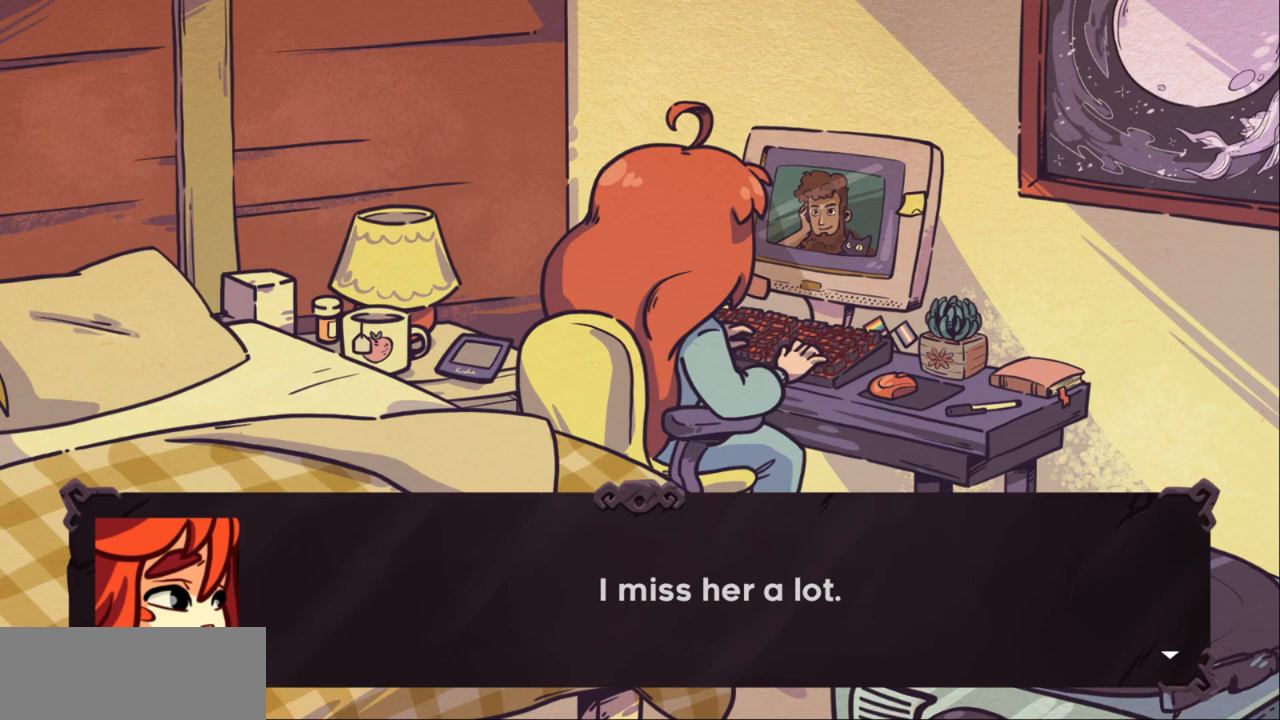
Gameplay with keyboard; each line is a JSON object with the keys held at the frame after it. "events" lists presses ("down") and releases ("up") of "c", "down", "escape", "left", "return", "right", "up", "x" and "z" between this image and that frame as [ms after this image, input, new state], when the widget could be followed in between. No other keys are recorded. Mouse input is not recorded.
{"keys": ["c"], "events": [[433, "c", "down"]]}
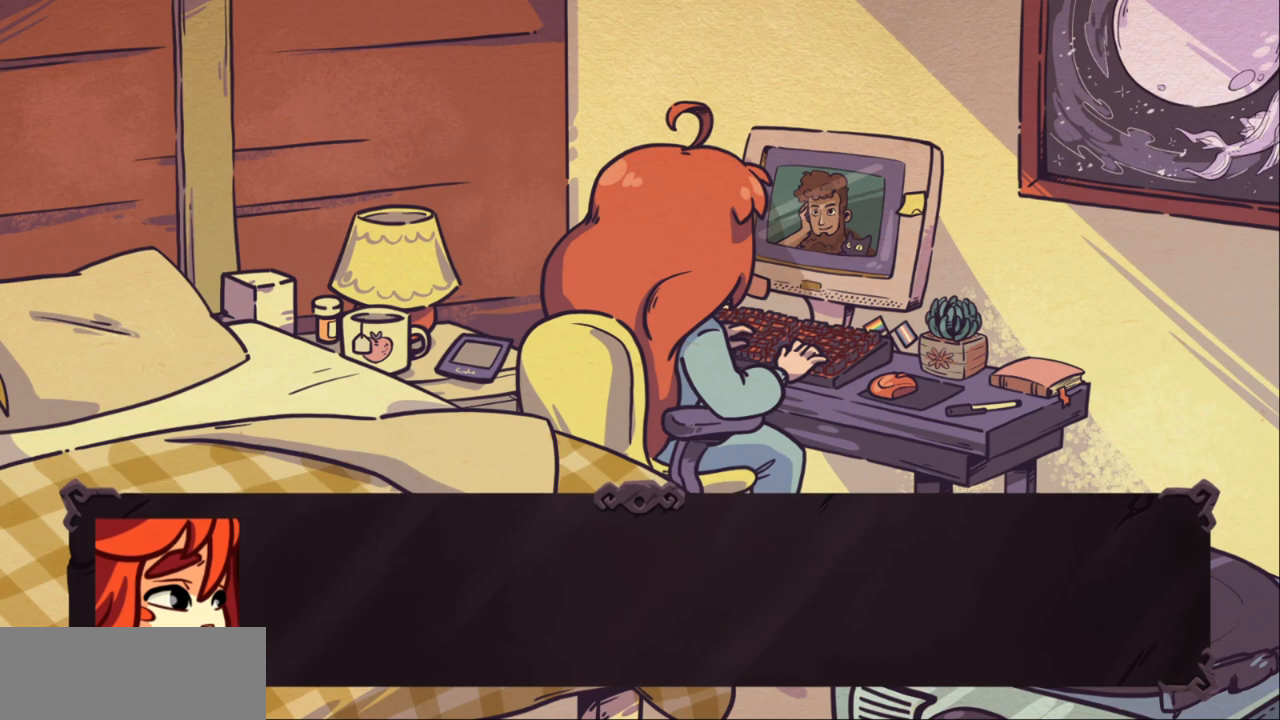
{"keys": [], "events": [[67, "c", "up"]]}
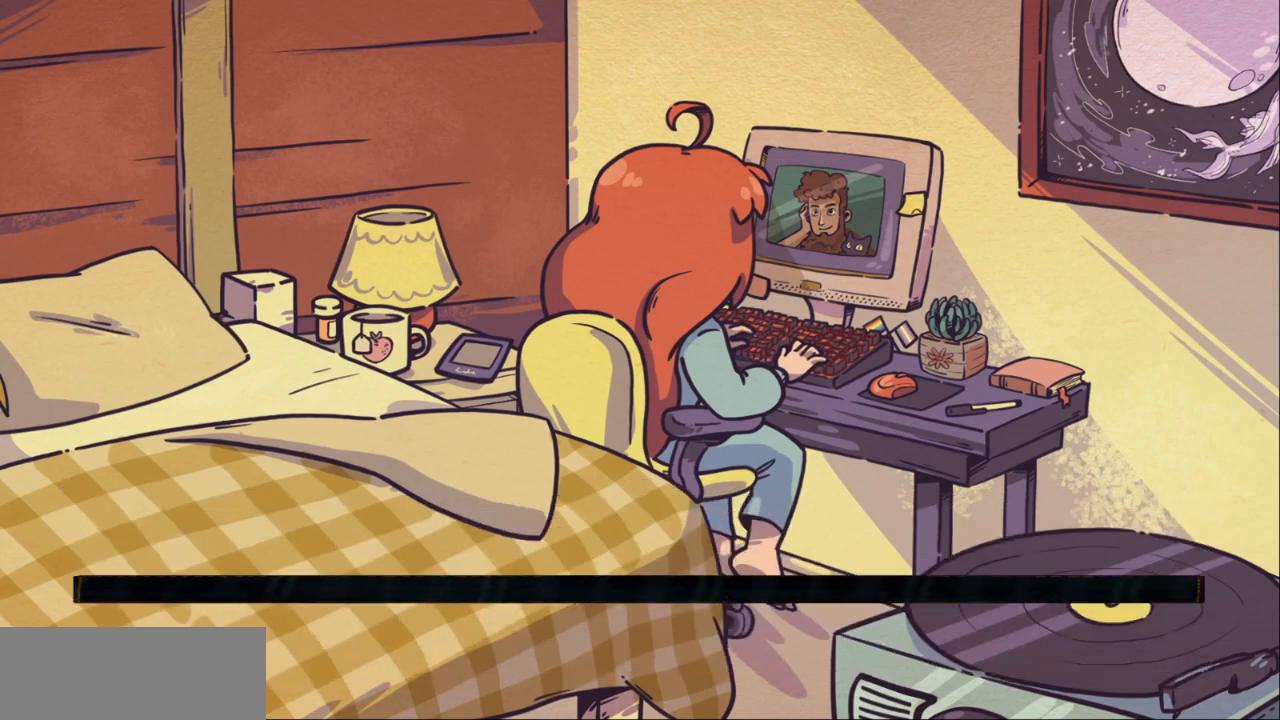
{"keys": [], "events": []}
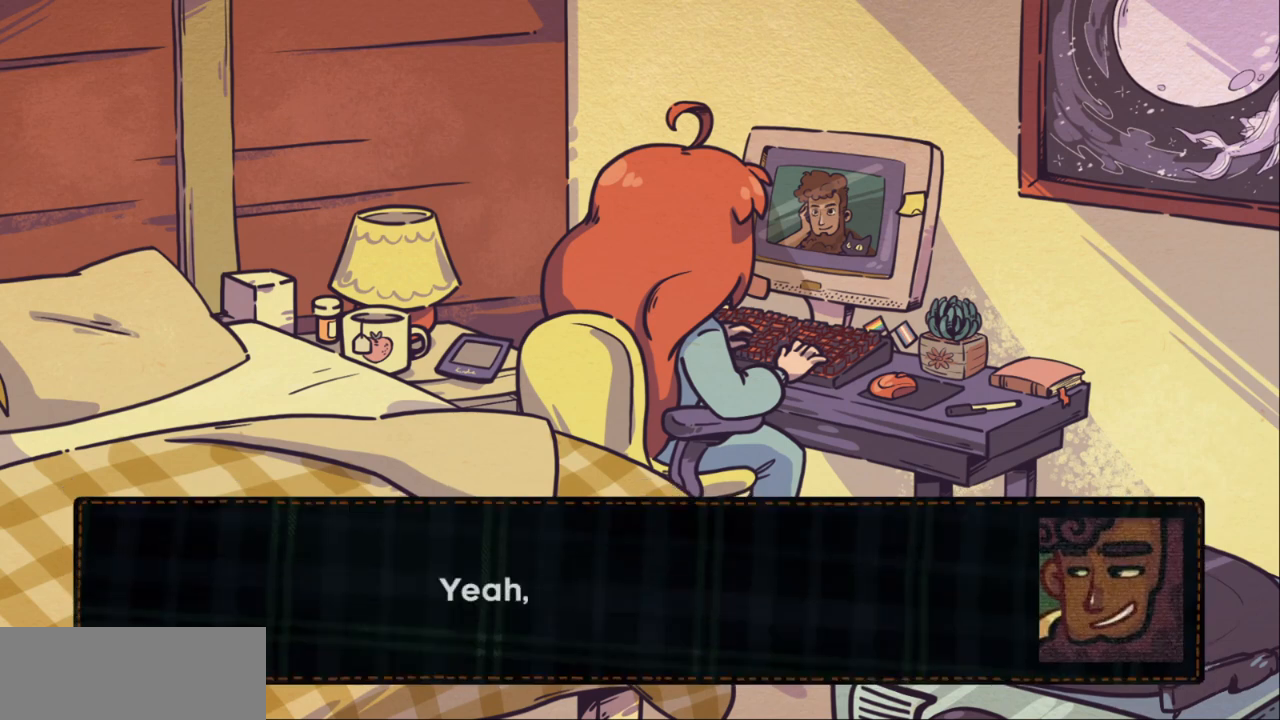
{"keys": [], "events": []}
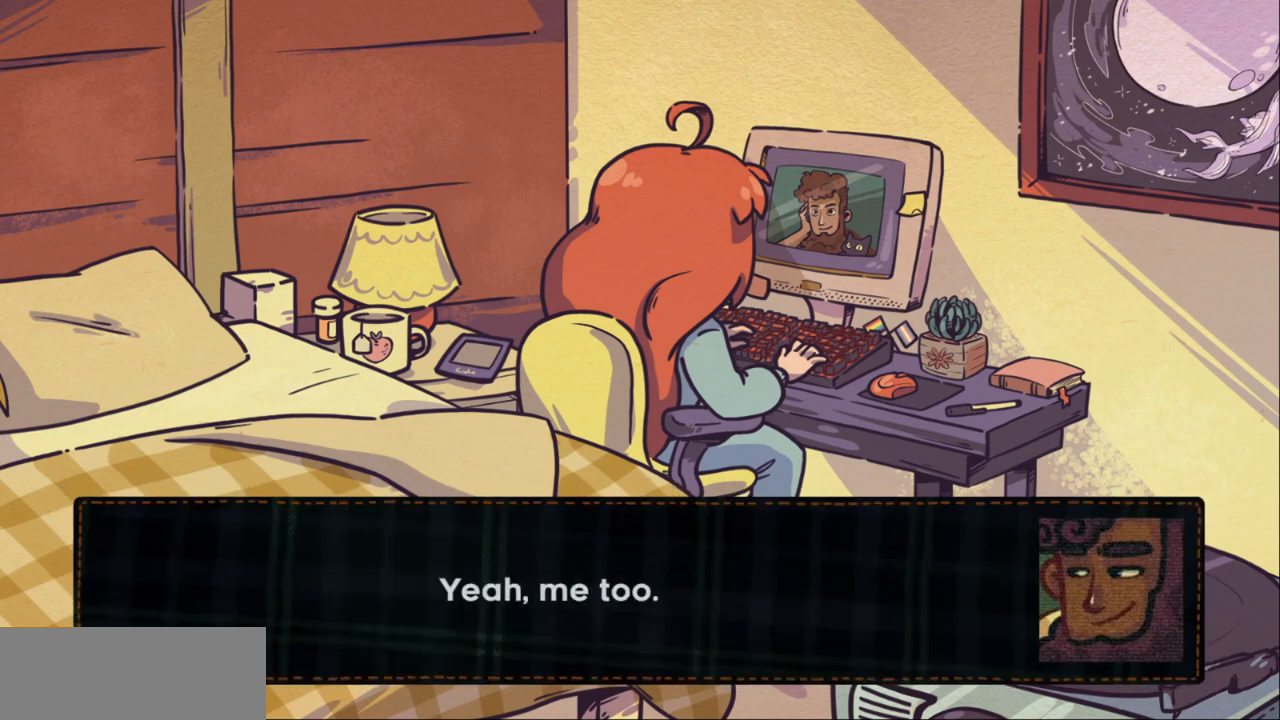
{"keys": [], "events": []}
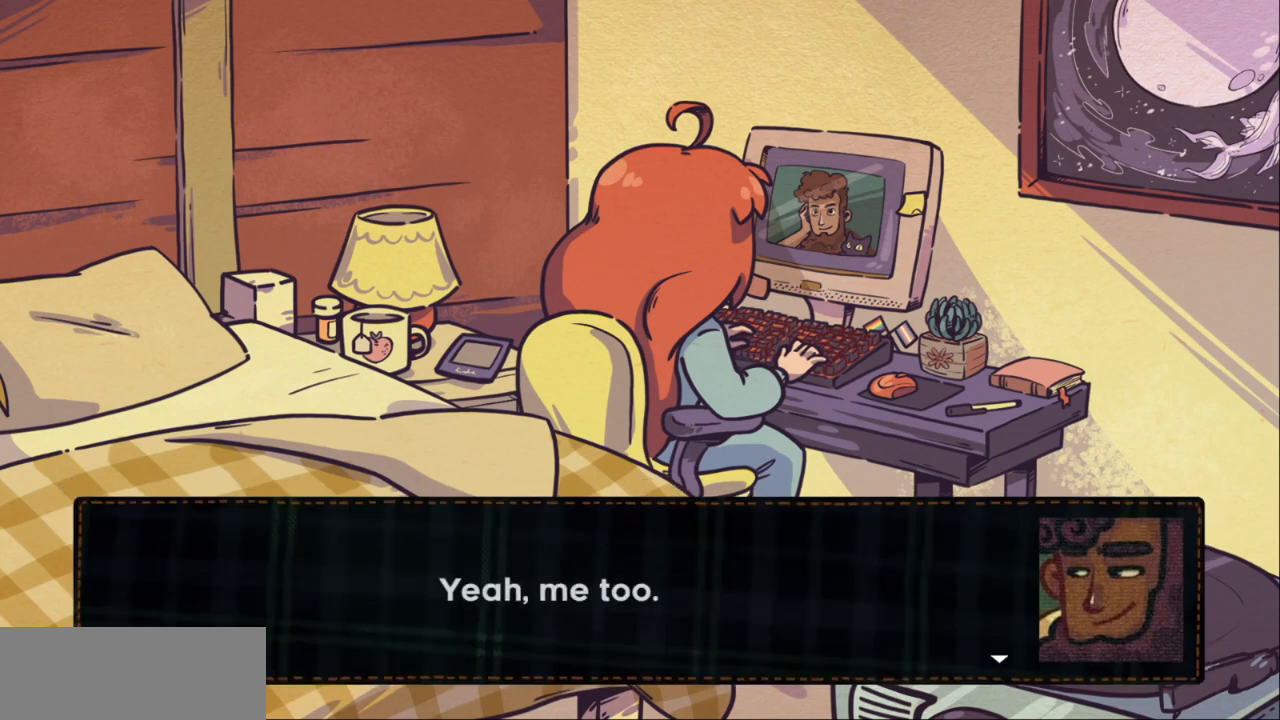
{"keys": [], "events": [[333, "c", "down"], [467, "c", "up"]]}
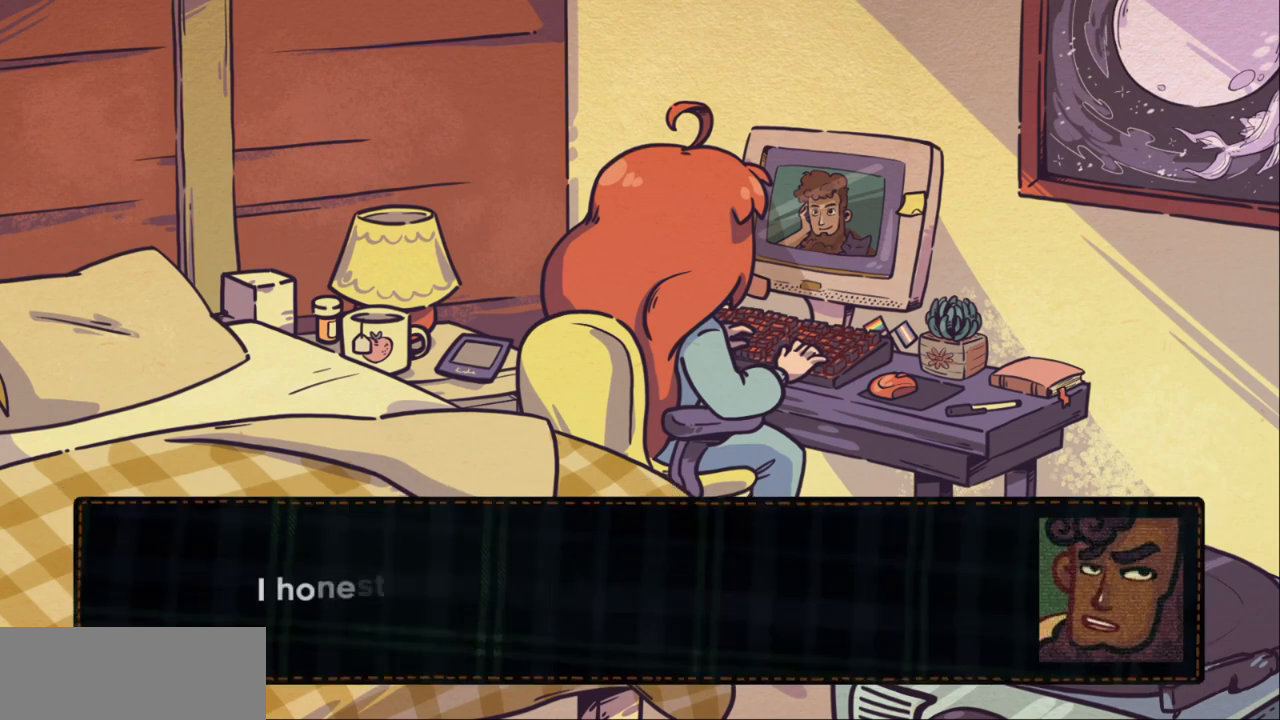
{"keys": [], "events": []}
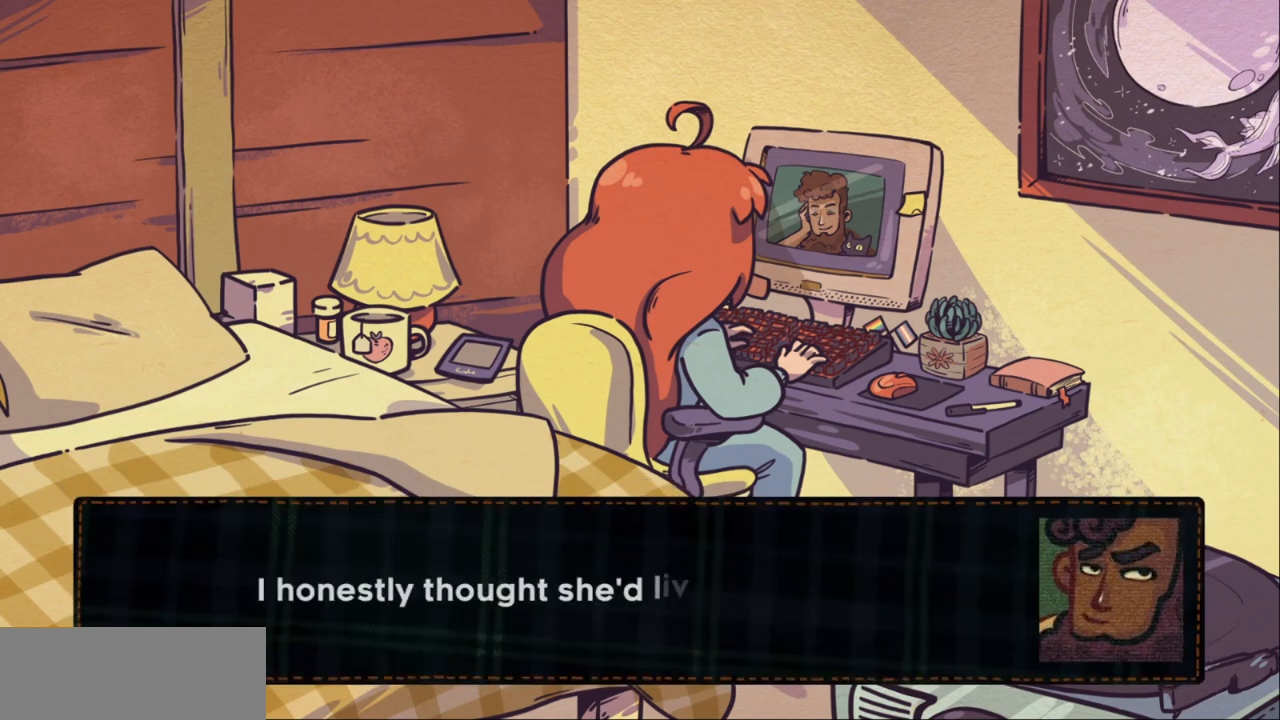
{"keys": [], "events": []}
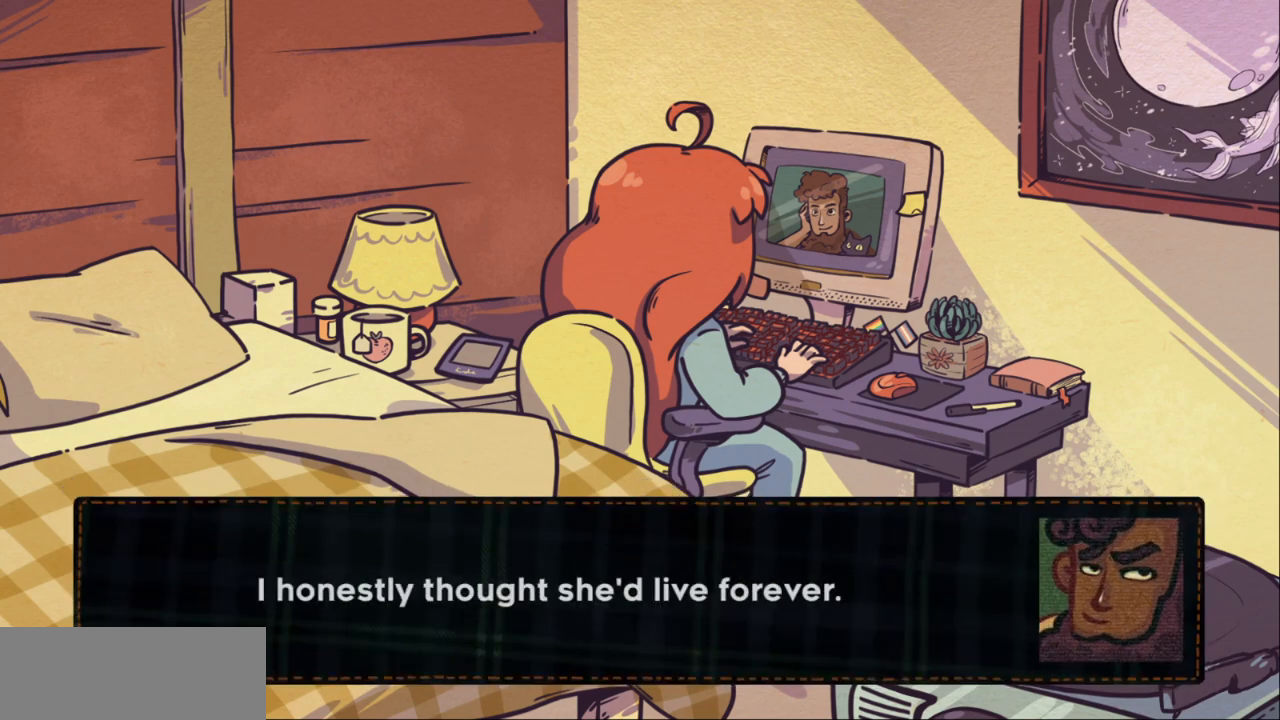
{"keys": [], "events": []}
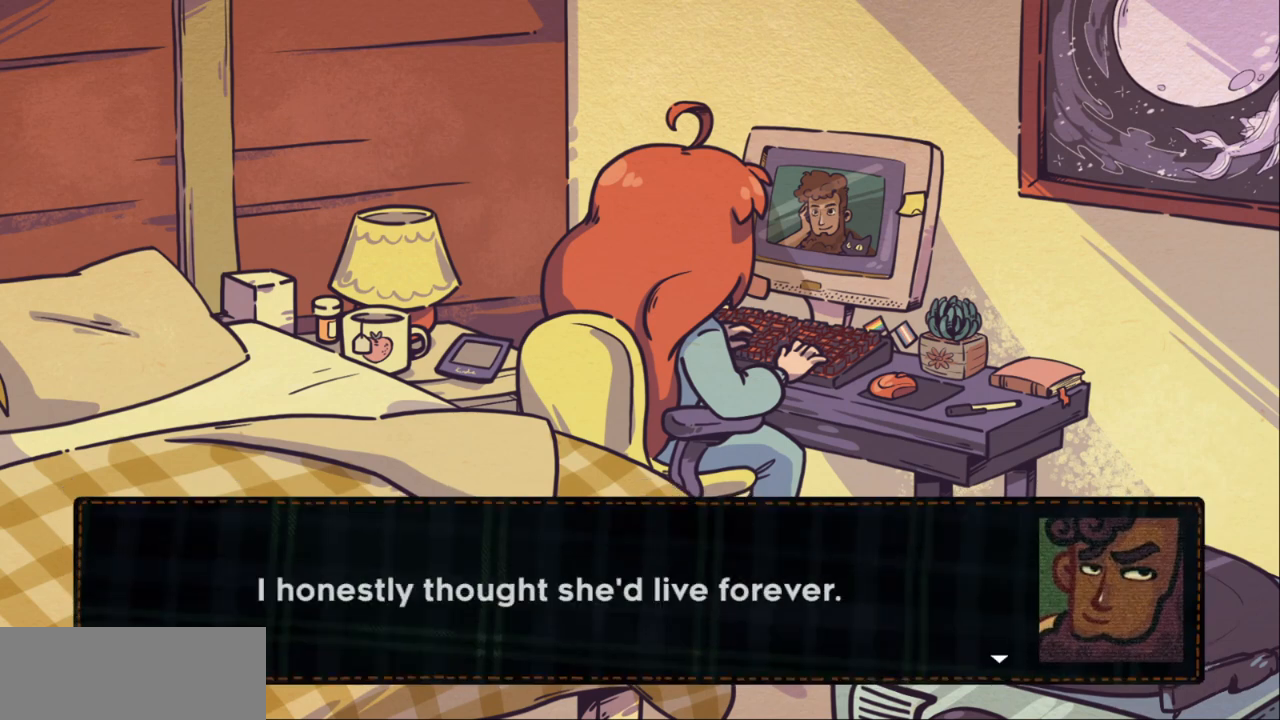
{"keys": [], "events": [[167, "c", "down"], [300, "c", "up"]]}
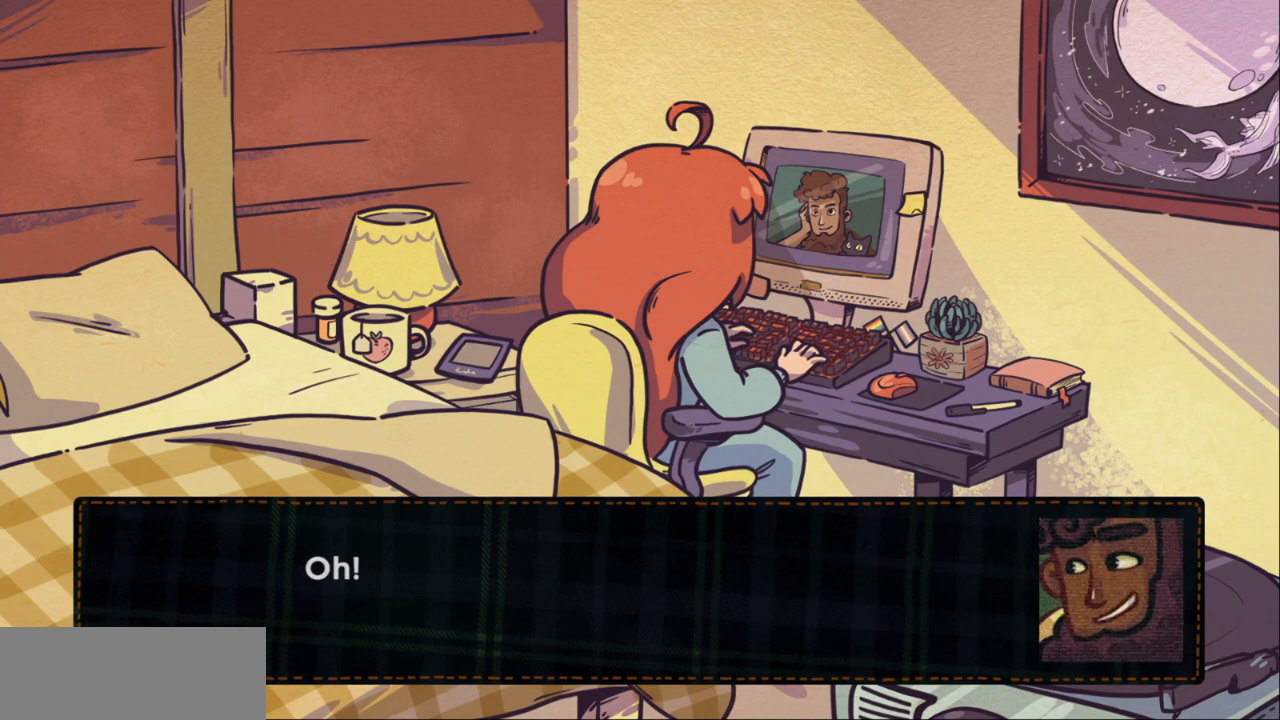
{"keys": [], "events": []}
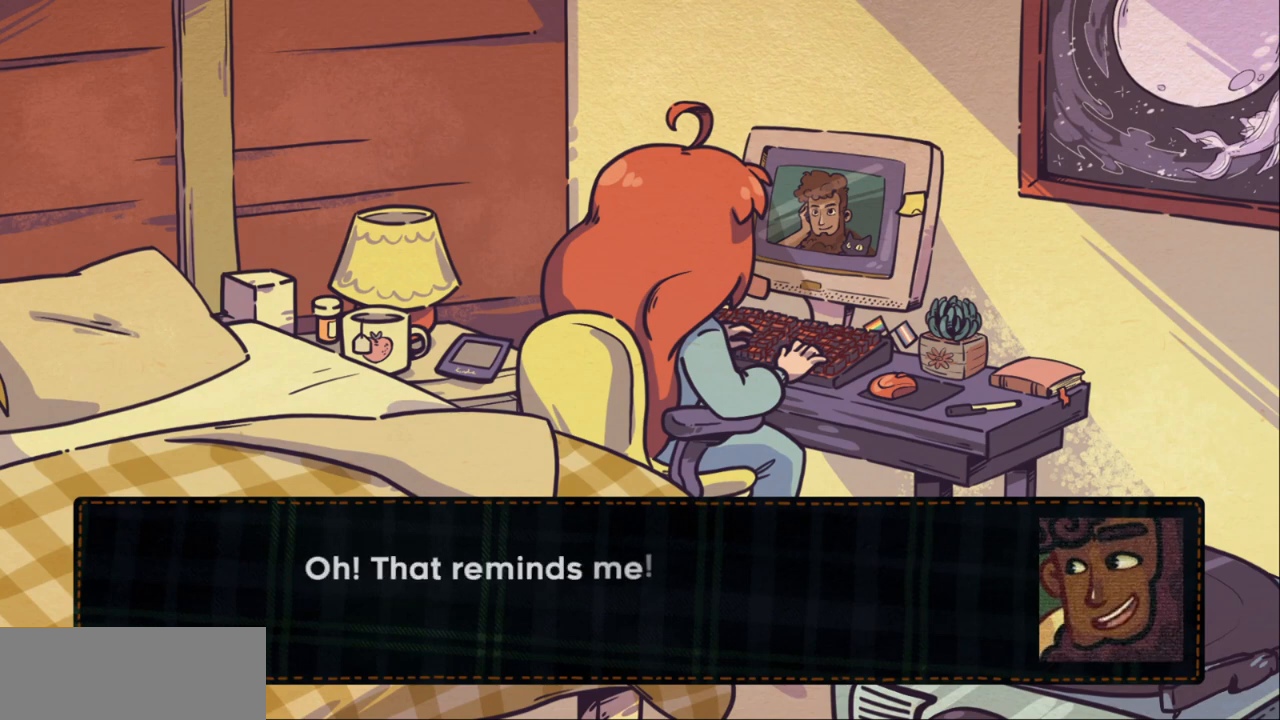
{"keys": [], "events": []}
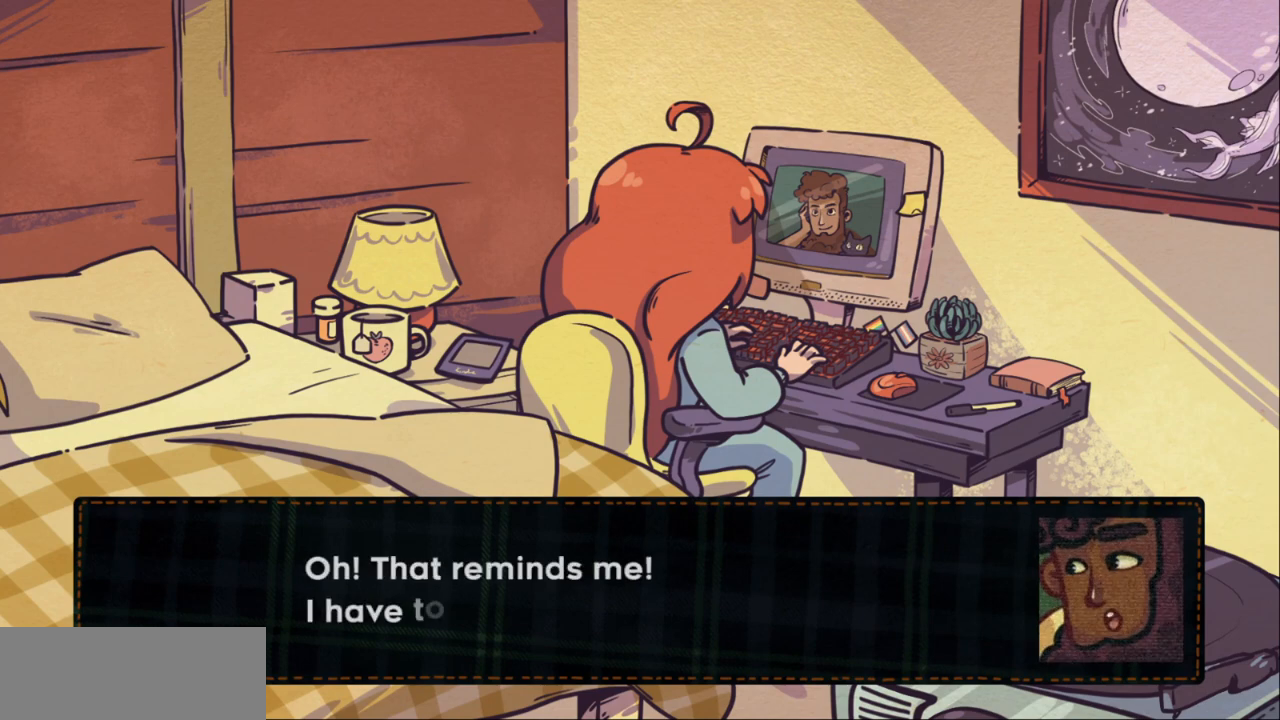
{"keys": [], "events": [[67, "c", "down"], [167, "c", "up"]]}
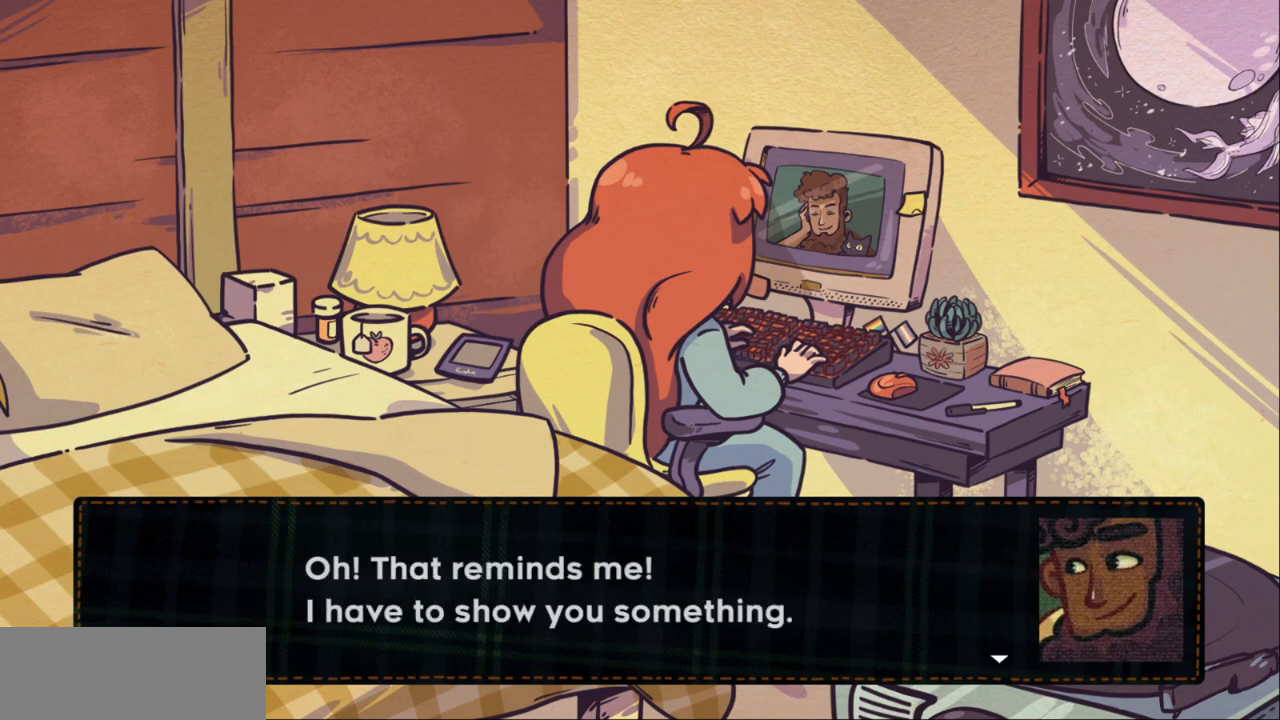
{"keys": [], "events": [[333, "c", "down"], [467, "c", "up"]]}
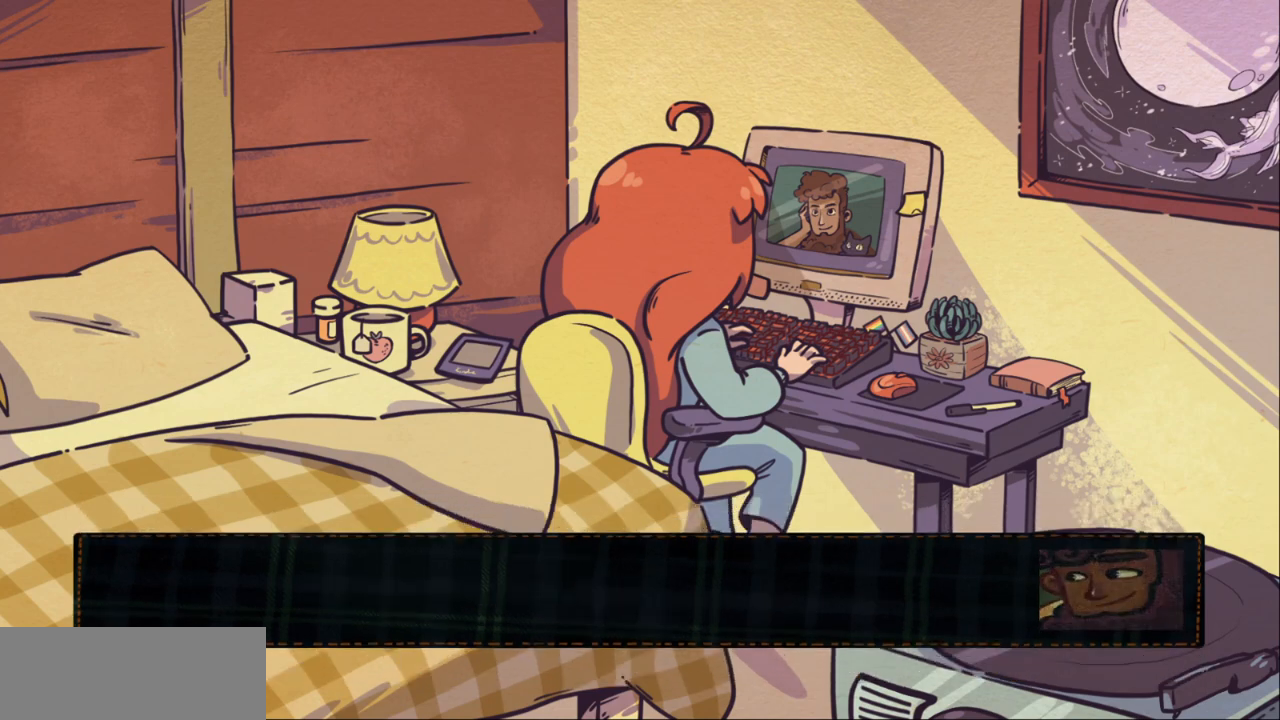
{"keys": [], "events": [[300, "c", "down"], [333, "c", "up"]]}
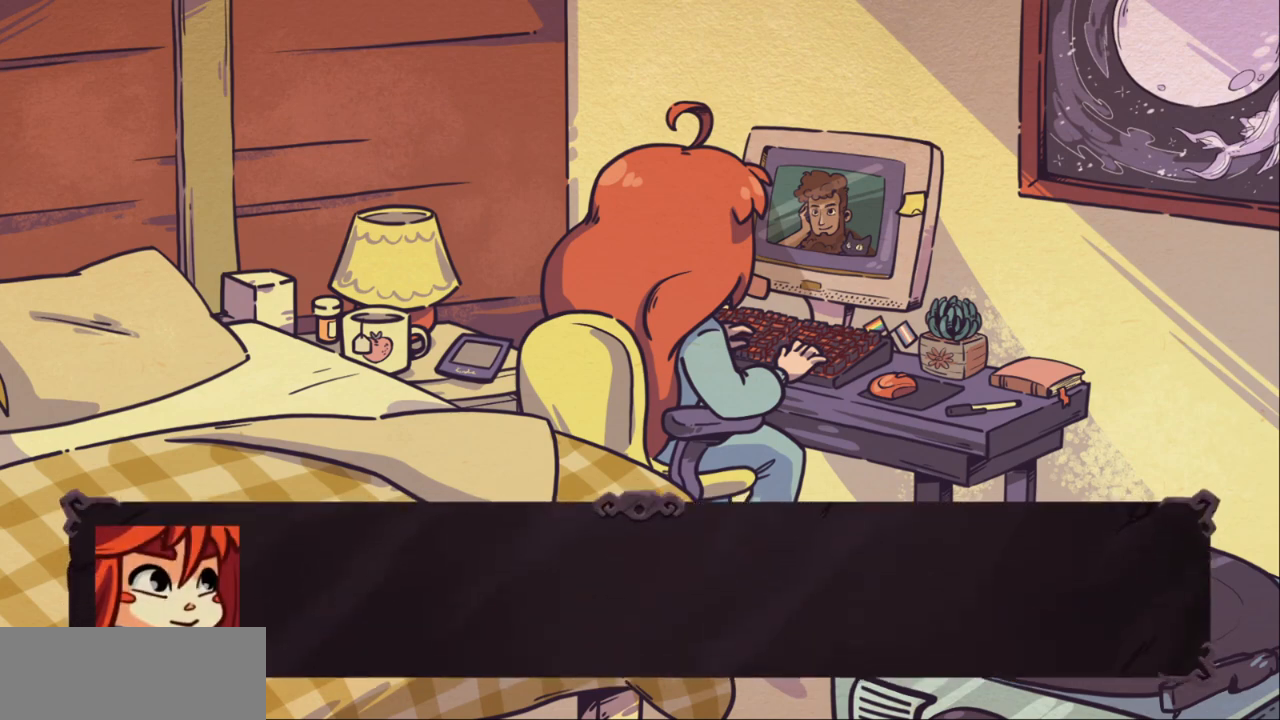
{"keys": [], "events": [[300, "c", "down"], [433, "c", "up"]]}
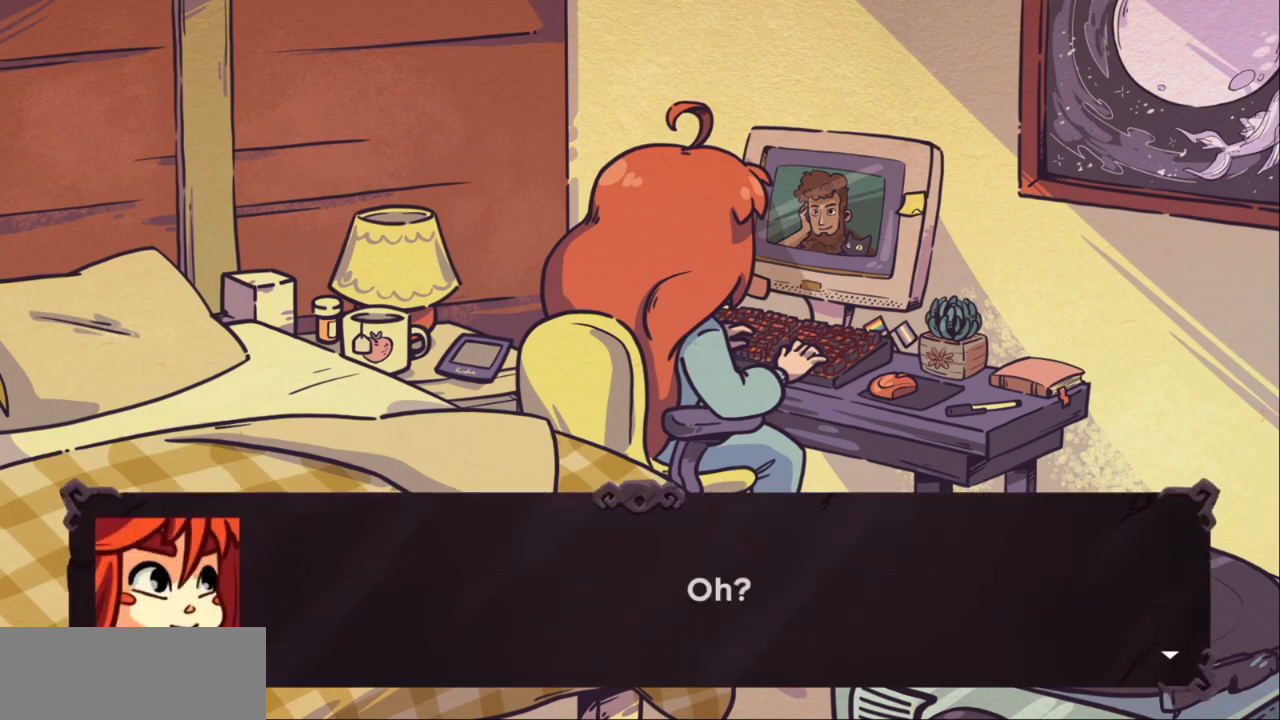
{"keys": [], "events": [[300, "c", "down"], [400, "c", "up"]]}